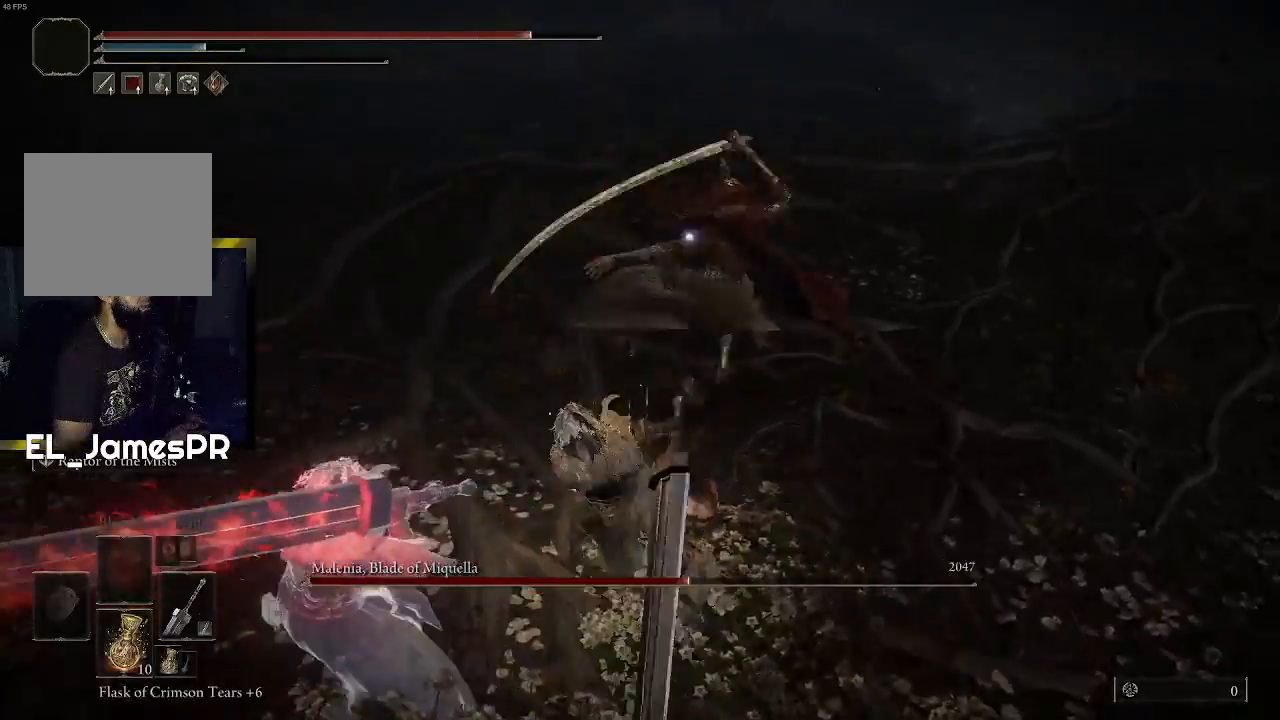
Gameplay with a controller (PlayStation layout); each line is a JSON object with the inputs held at the frame after it. "events" lists button and stick changes between this image and that frame as [ms after this image, input, new state], when the widget could be followed in between.
{"buttons": ["CIRCLE"], "left_stick": "down-right", "right_stick": "center", "events": [[233, "CIRCLE", "down"]]}
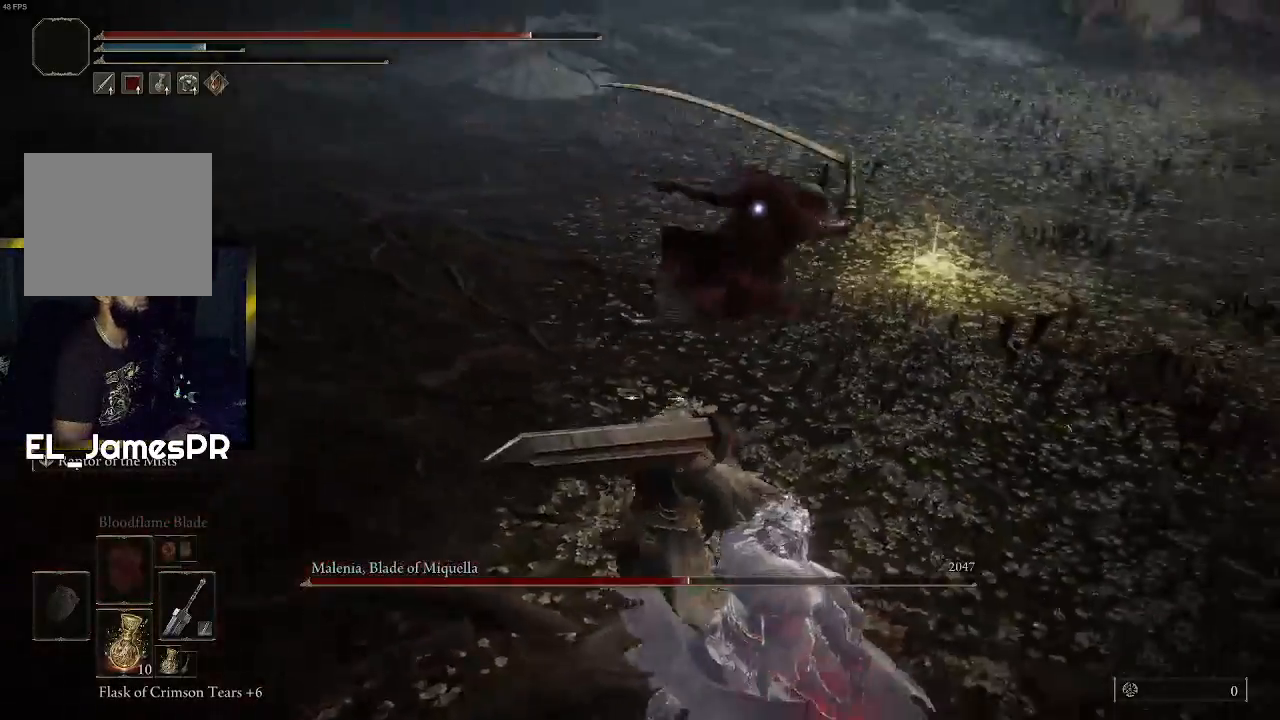
{"buttons": [], "left_stick": "down", "right_stick": "center", "events": [[100, "CIRCLE", "up"], [433, "left_stick", "down"]]}
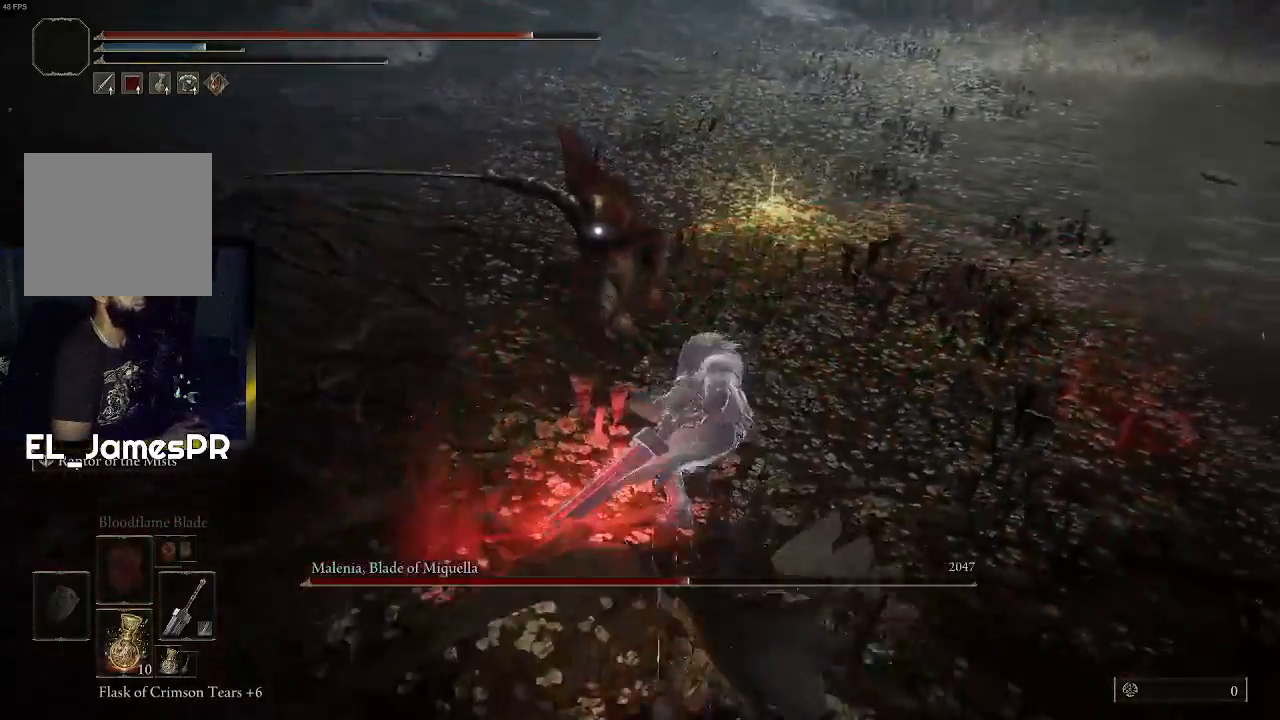
{"buttons": [], "left_stick": "down", "right_stick": "center", "events": []}
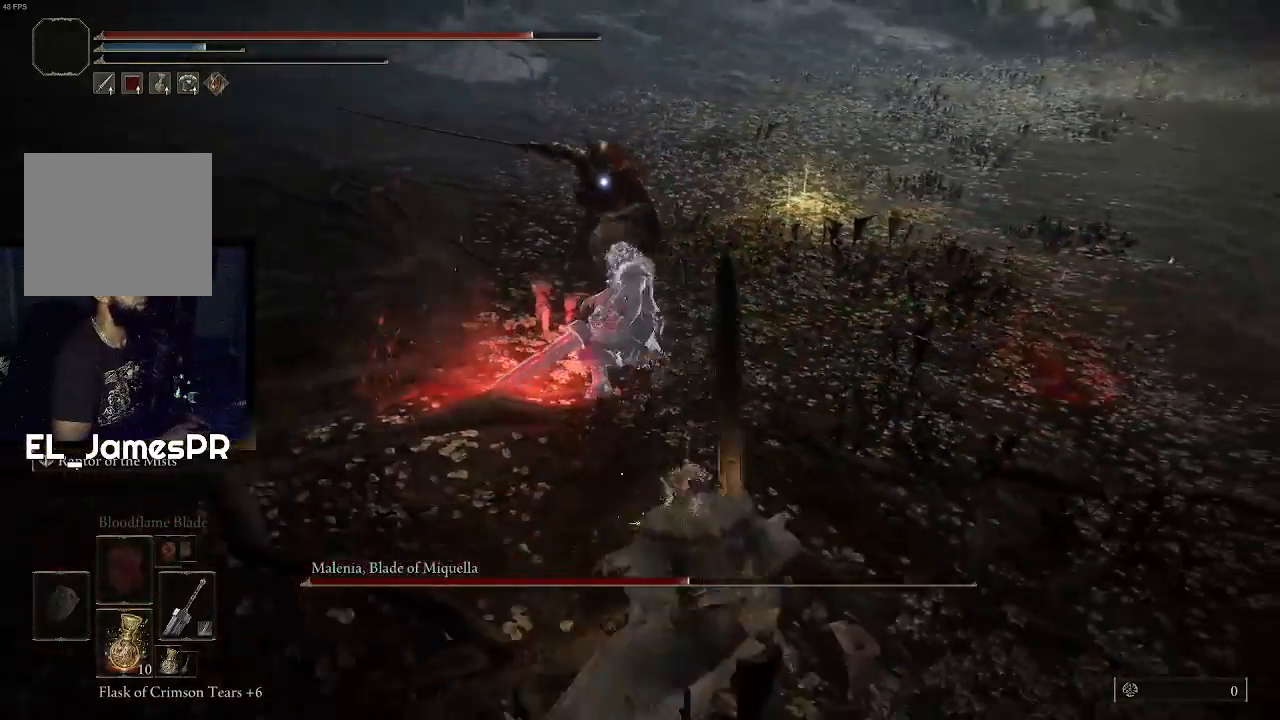
{"buttons": [], "left_stick": "down", "right_stick": "center", "events": []}
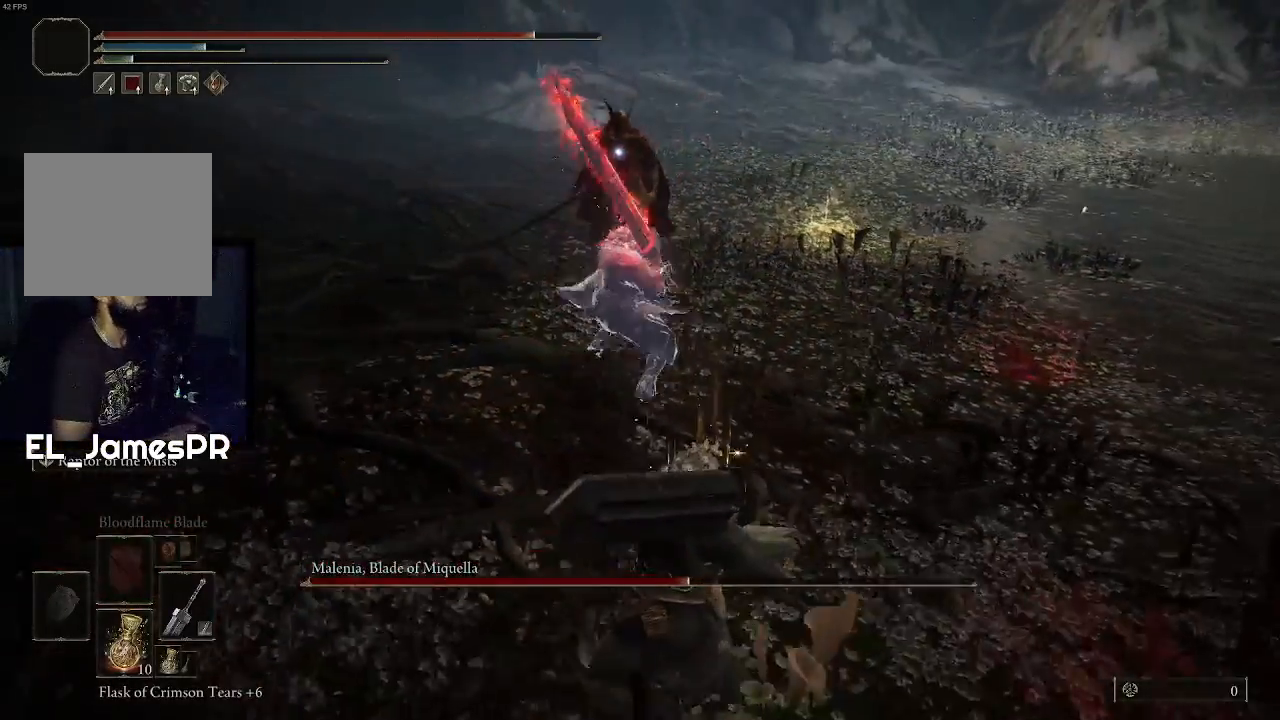
{"buttons": [], "left_stick": "down", "right_stick": "center", "events": []}
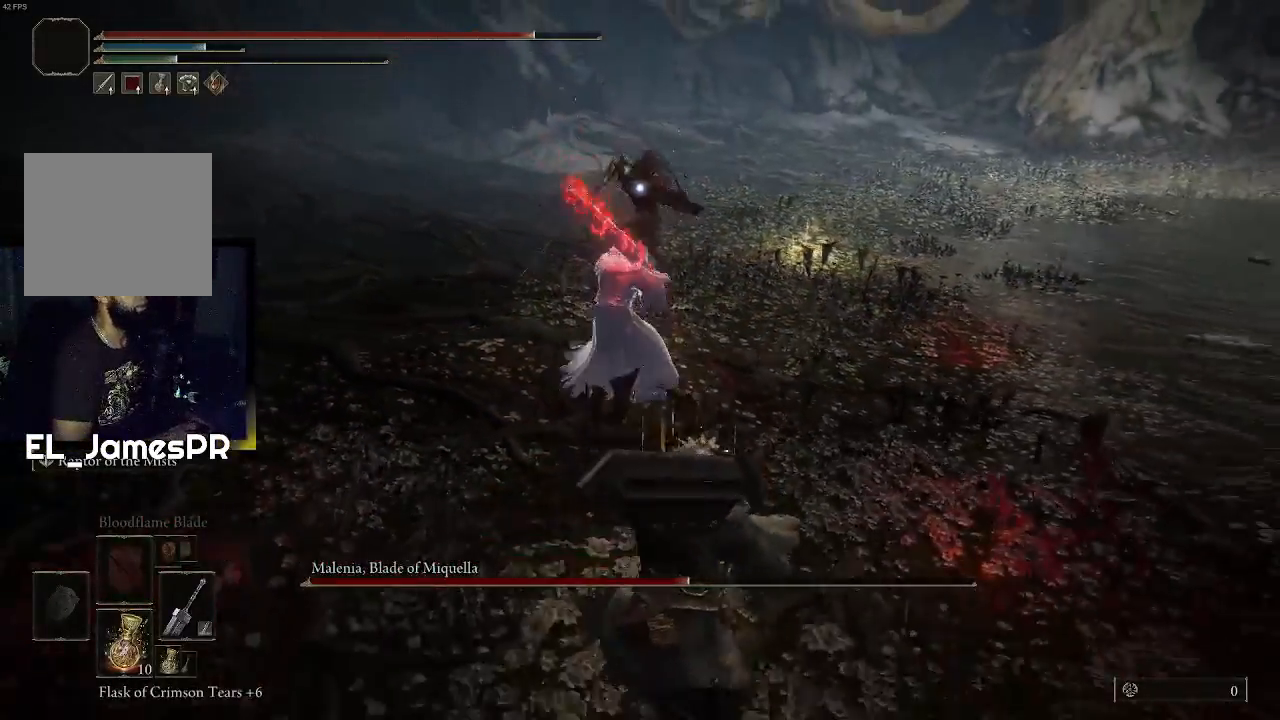
{"buttons": [], "left_stick": "down", "right_stick": "center", "events": []}
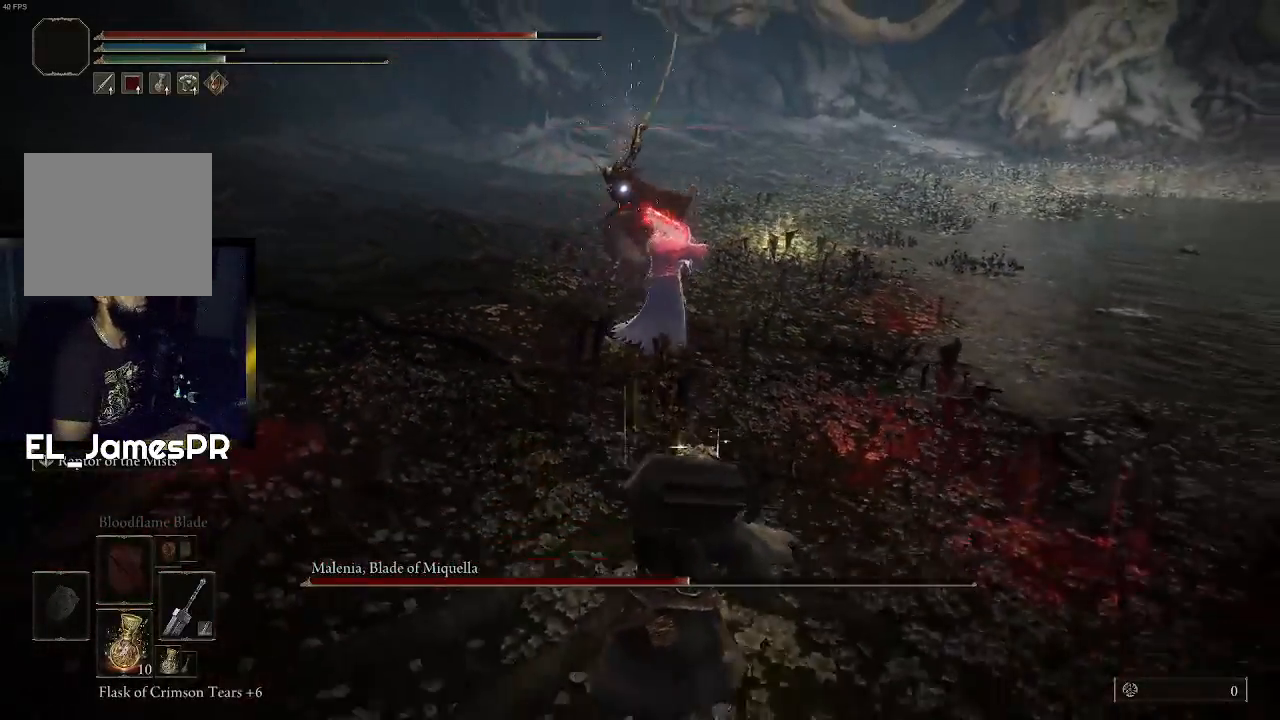
{"buttons": [], "left_stick": "down", "right_stick": "center", "events": [[33, "R1", "down"], [33, "TRIANGLE", "down"], [267, "R1", "up"], [267, "TRIANGLE", "up"]]}
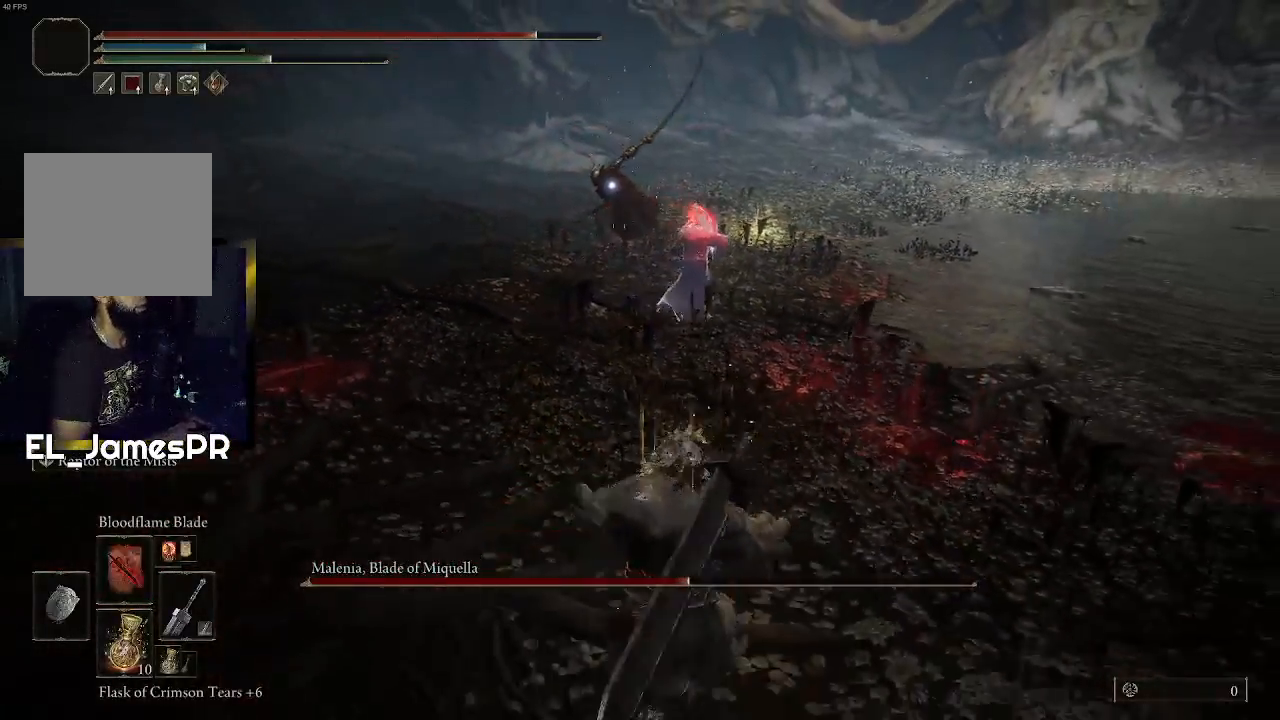
{"buttons": [], "left_stick": "down", "right_stick": "center", "events": [[100, "L1", "down"], [233, "L1", "up"], [267, "L1", "down"], [400, "L1", "up"]]}
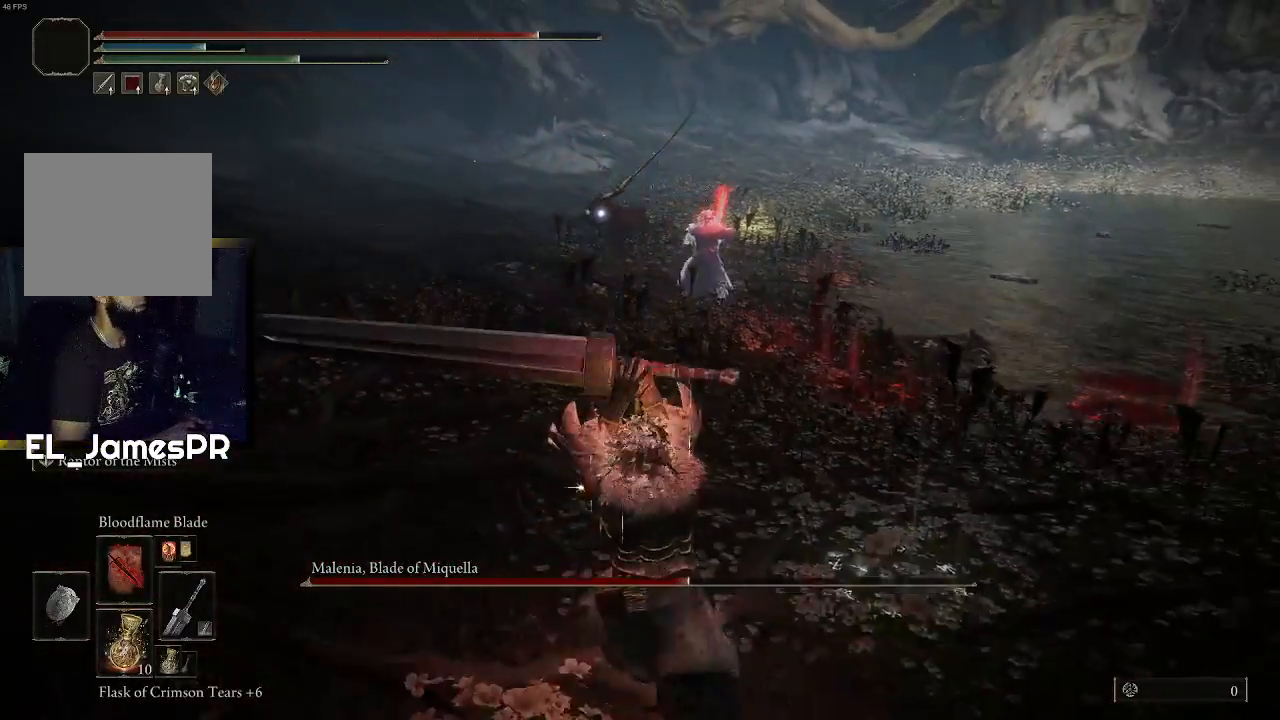
{"buttons": [], "left_stick": "down-left", "right_stick": "center", "events": [[467, "left_stick", "down-left"]]}
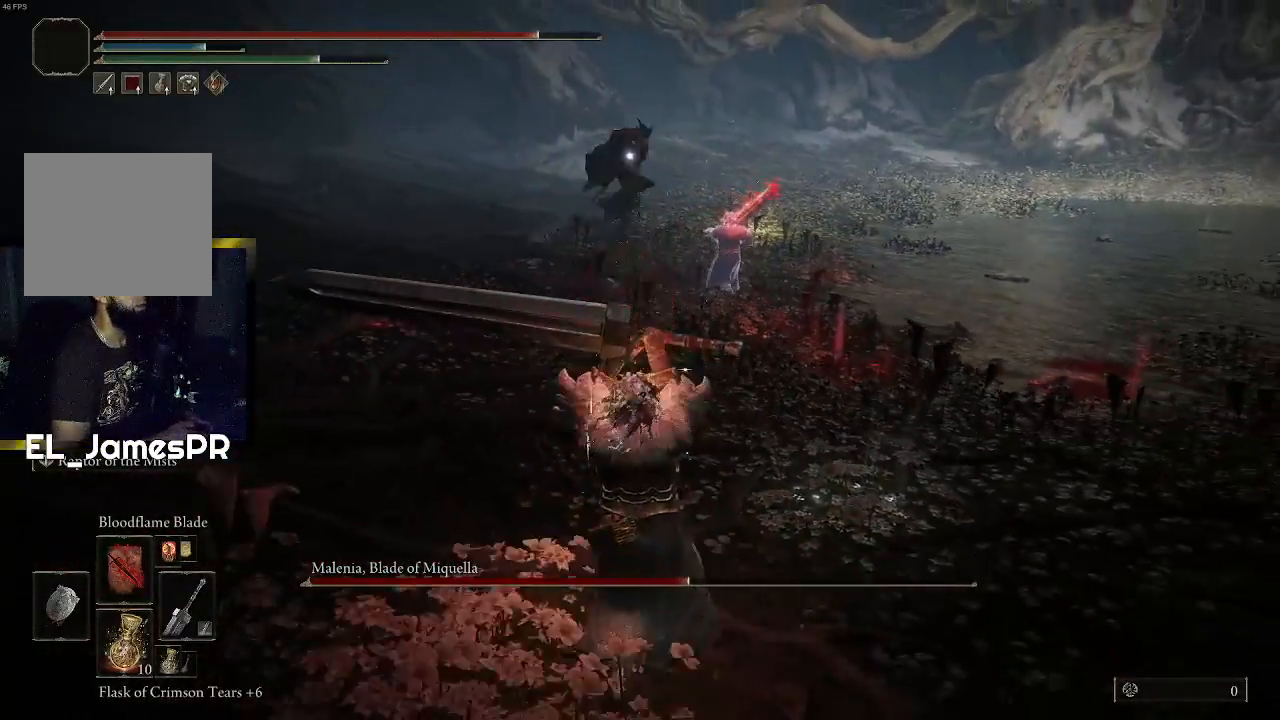
{"buttons": [], "left_stick": "up-left", "right_stick": "center", "events": [[233, "left_stick", "left"], [433, "left_stick", "up-left"]]}
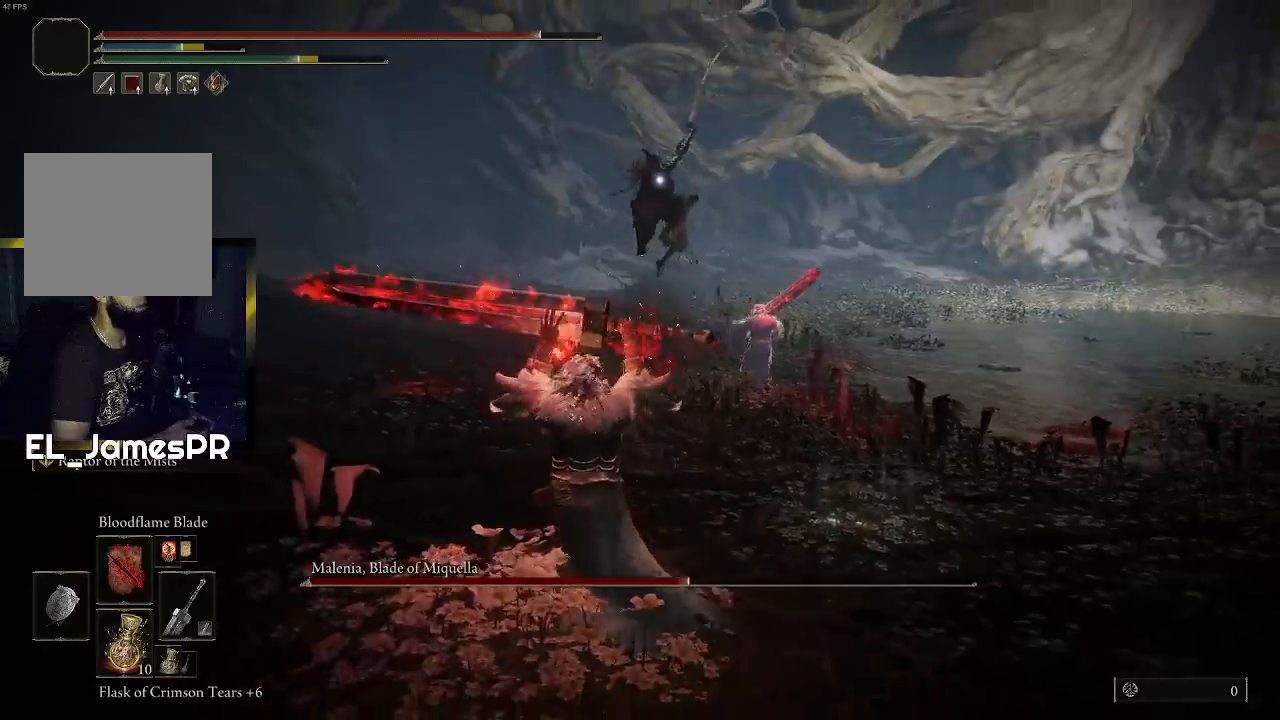
{"buttons": [], "left_stick": "up-left", "right_stick": "center", "events": []}
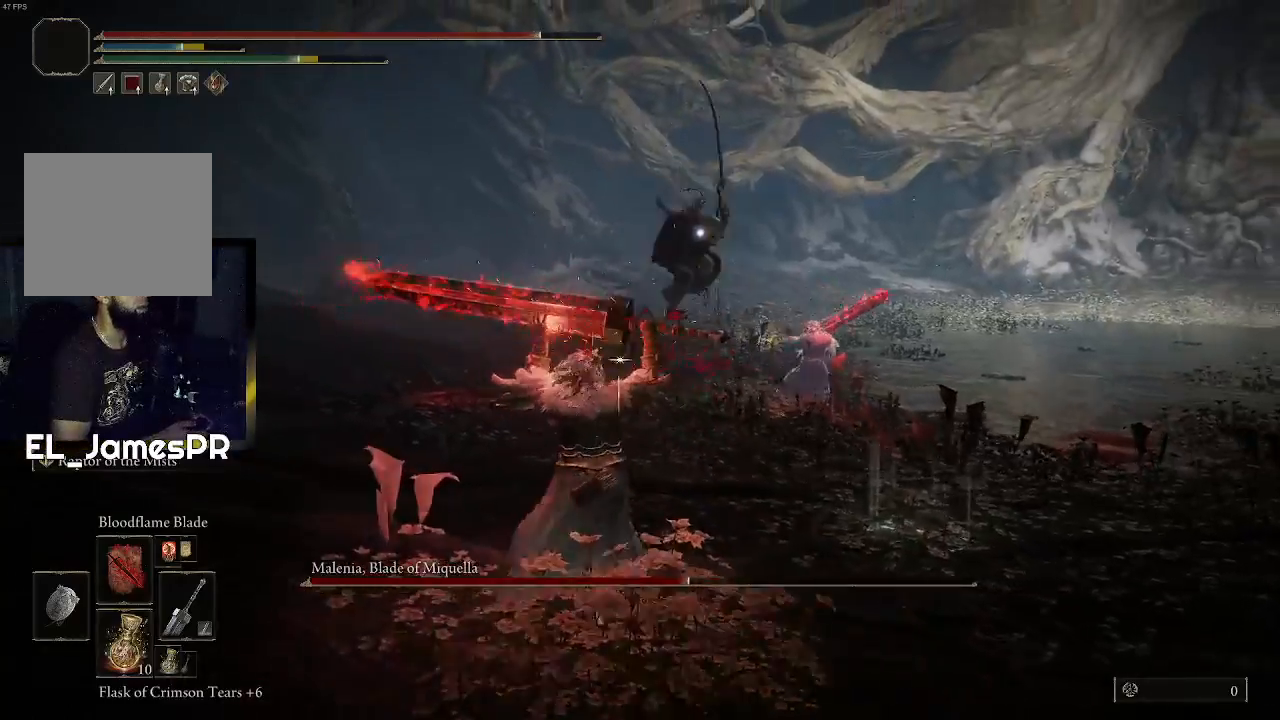
{"buttons": [], "left_stick": "up-left", "right_stick": "center", "events": [[33, "left_stick", "up"], [433, "left_stick", "up-left"]]}
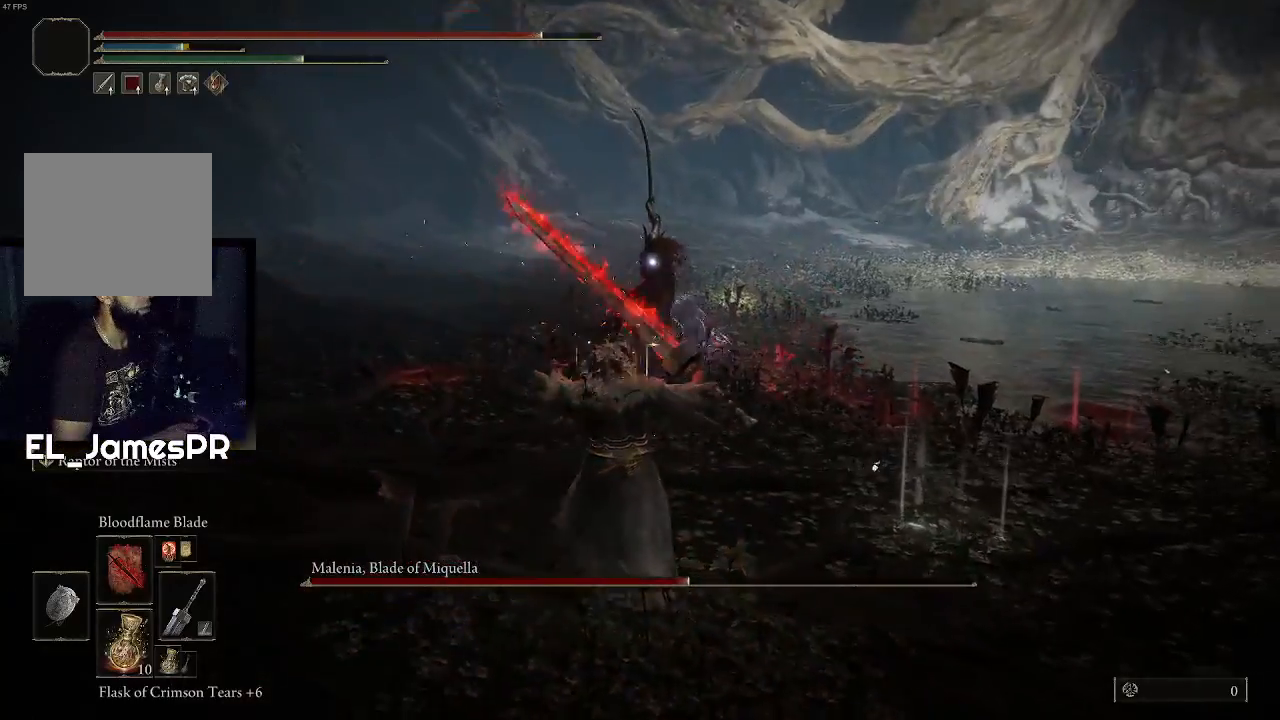
{"buttons": [], "left_stick": "up", "right_stick": "center", "events": [[133, "R1", "down"], [133, "TRIANGLE", "down"], [367, "R1", "up"], [367, "TRIANGLE", "up"], [467, "left_stick", "up"]]}
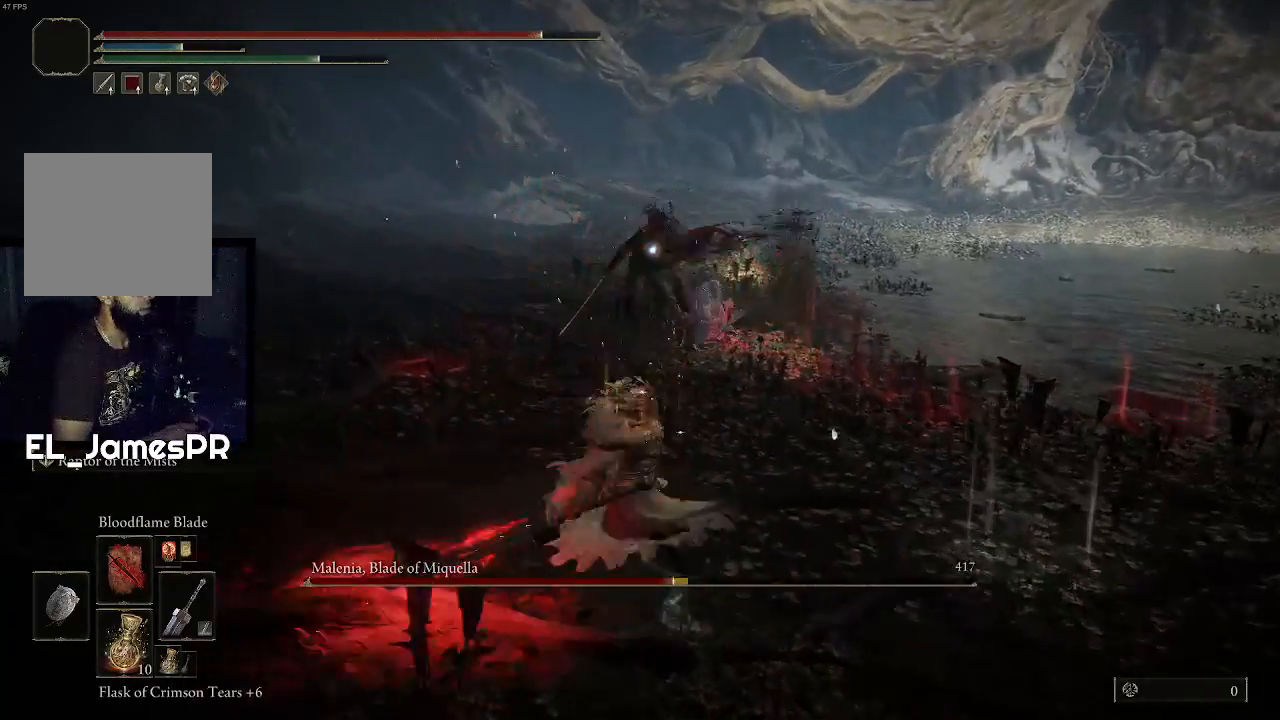
{"buttons": [], "left_stick": "center", "right_stick": "center", "events": [[367, "left_stick", "up-left"], [500, "left_stick", "center"]]}
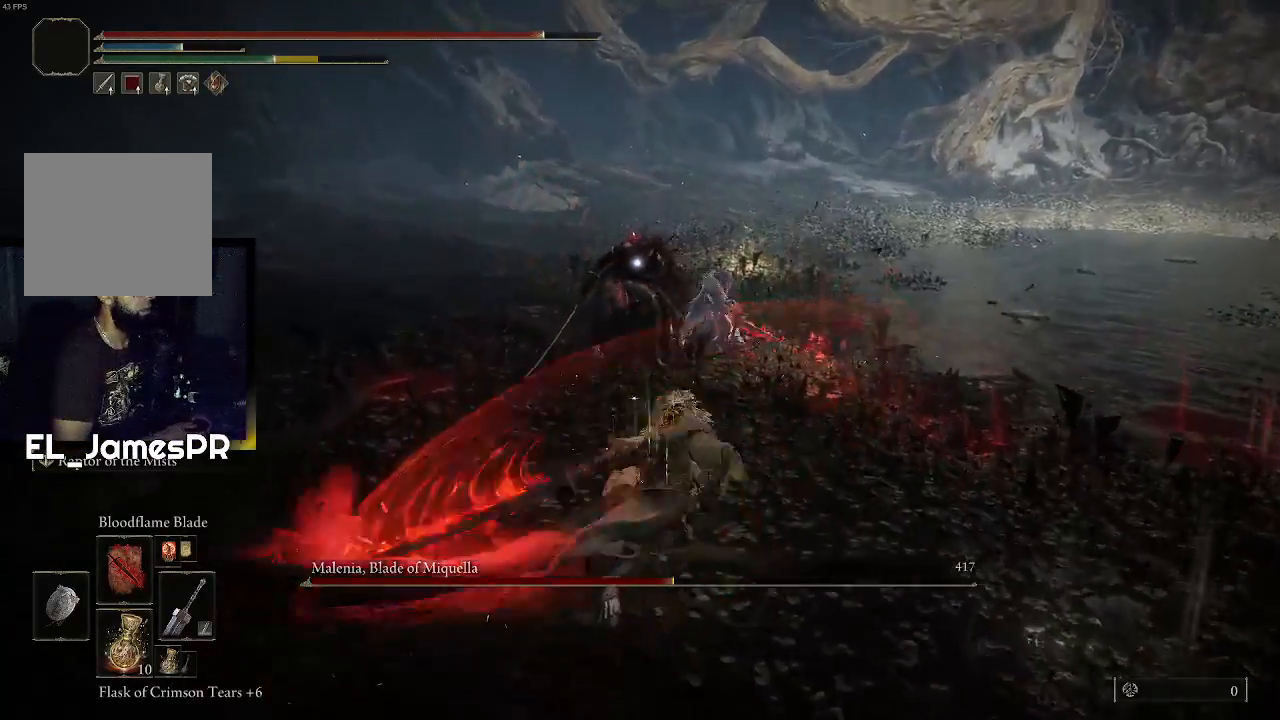
{"buttons": [], "left_stick": "down-left", "right_stick": "center", "events": [[233, "left_stick", "down"], [433, "left_stick", "center"], [500, "left_stick", "down-left"]]}
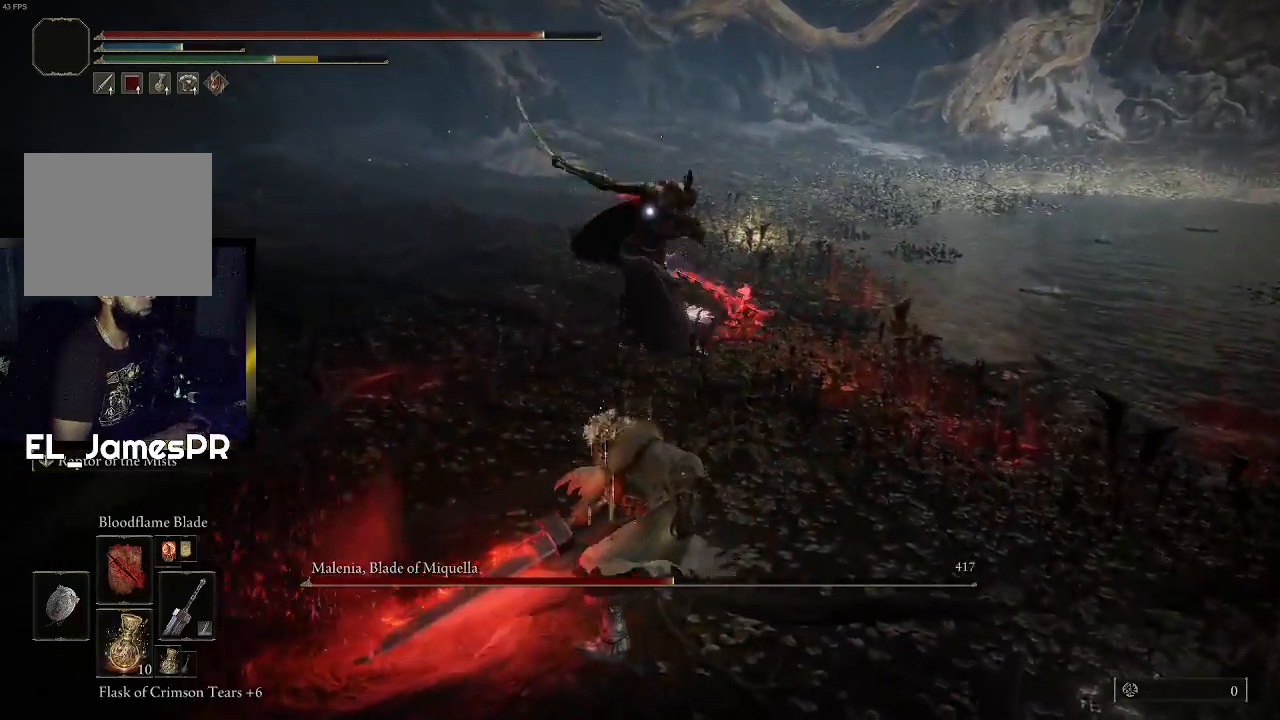
{"buttons": [], "left_stick": "down-left", "right_stick": "center", "events": [[167, "left_stick", "up-left"], [367, "left_stick", "down-left"]]}
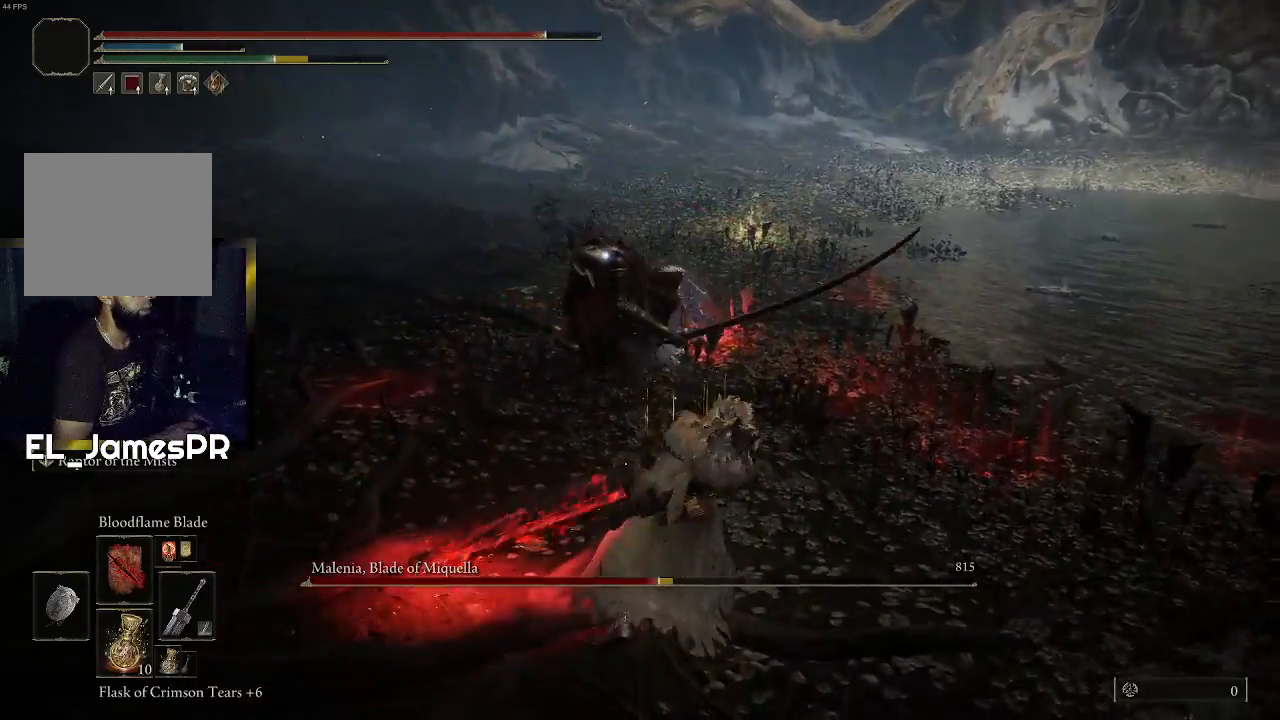
{"buttons": [], "left_stick": "left", "right_stick": "center", "events": [[133, "R1", "down"], [133, "TRIANGLE", "down"], [267, "left_stick", "left"], [367, "R1", "up"], [367, "TRIANGLE", "up"]]}
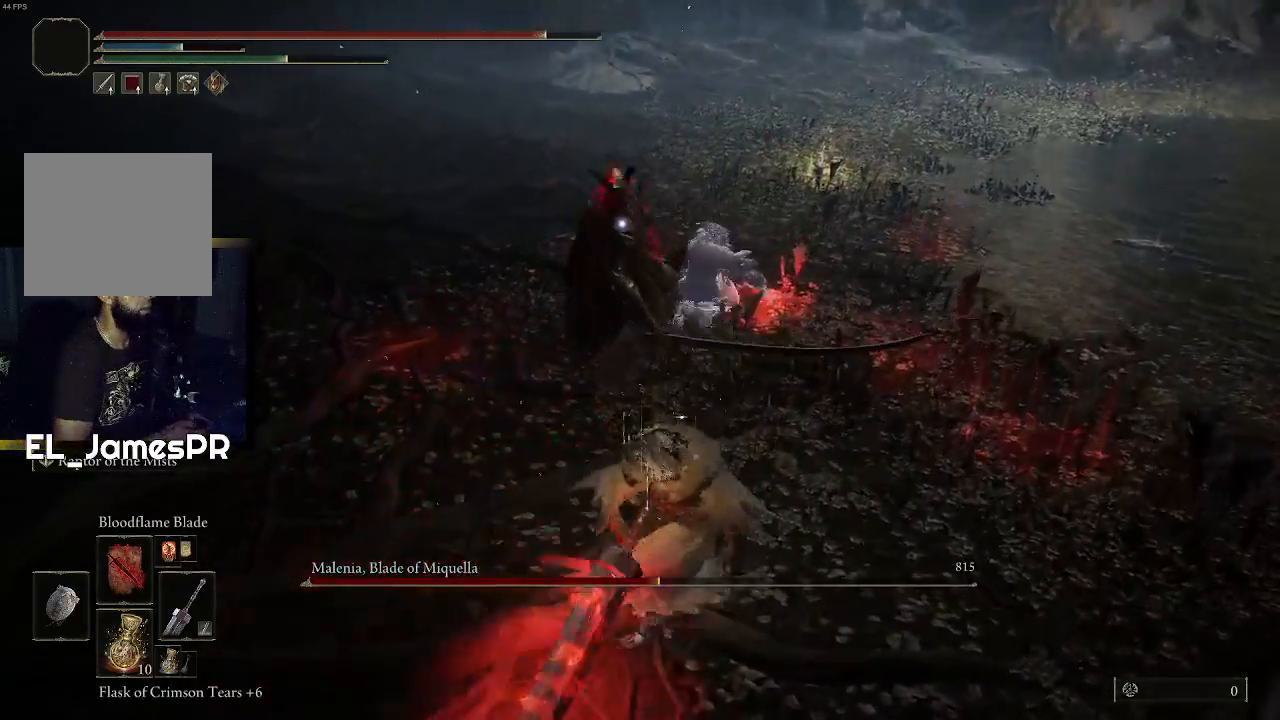
{"buttons": [], "left_stick": "center", "right_stick": "center", "events": [[500, "left_stick", "center"]]}
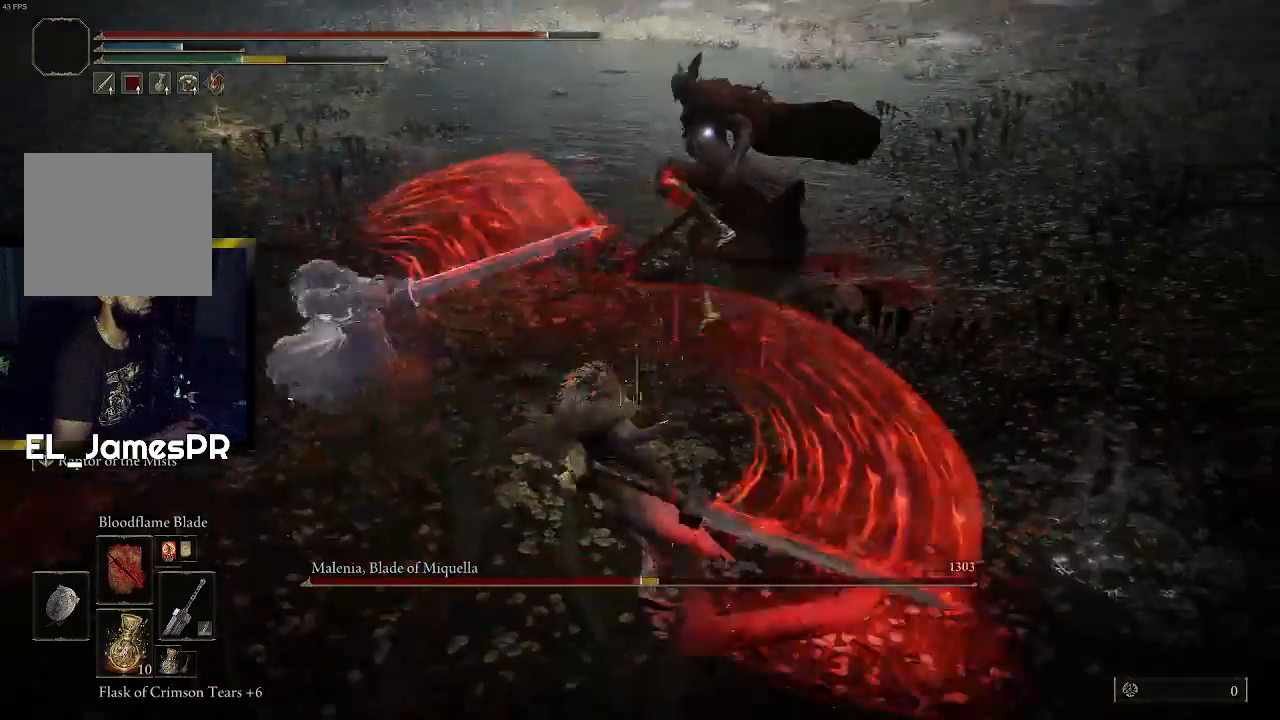
{"buttons": [], "left_stick": "center", "right_stick": "center", "events": []}
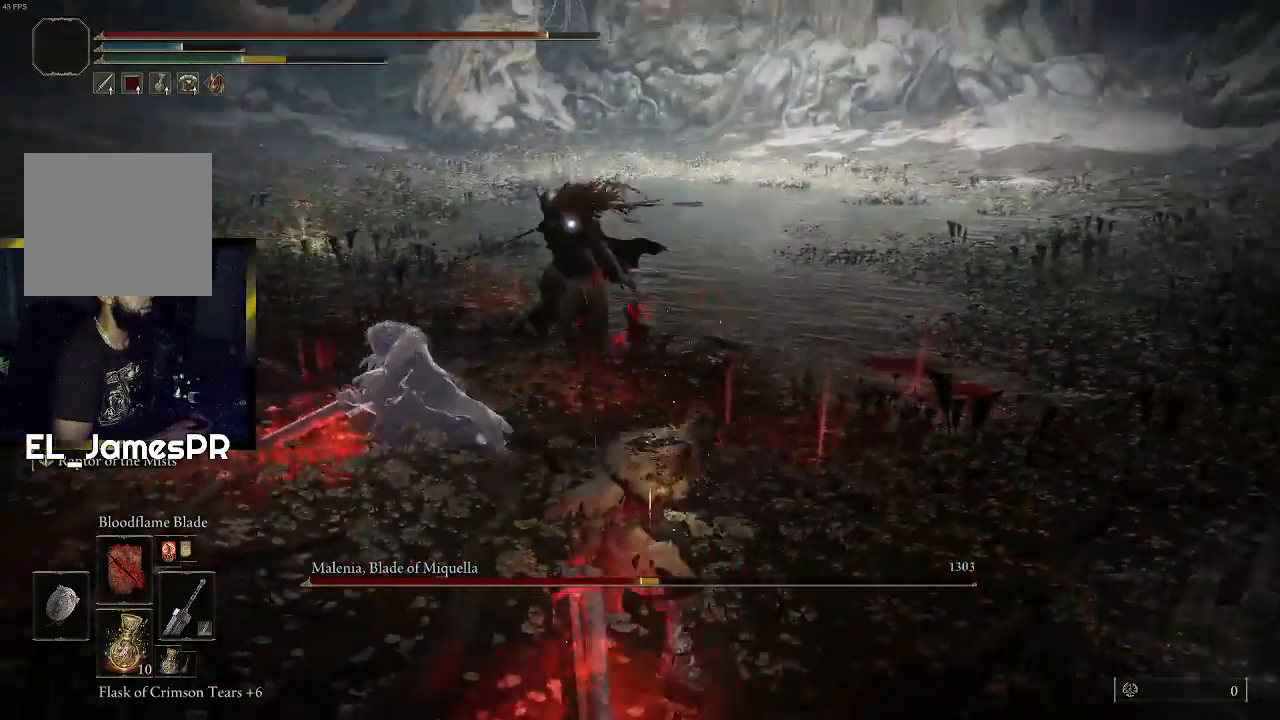
{"buttons": ["CIRCLE"], "left_stick": "down", "right_stick": "center", "events": [[100, "left_stick", "down-right"], [500, "CIRCLE", "down"], [500, "left_stick", "down"]]}
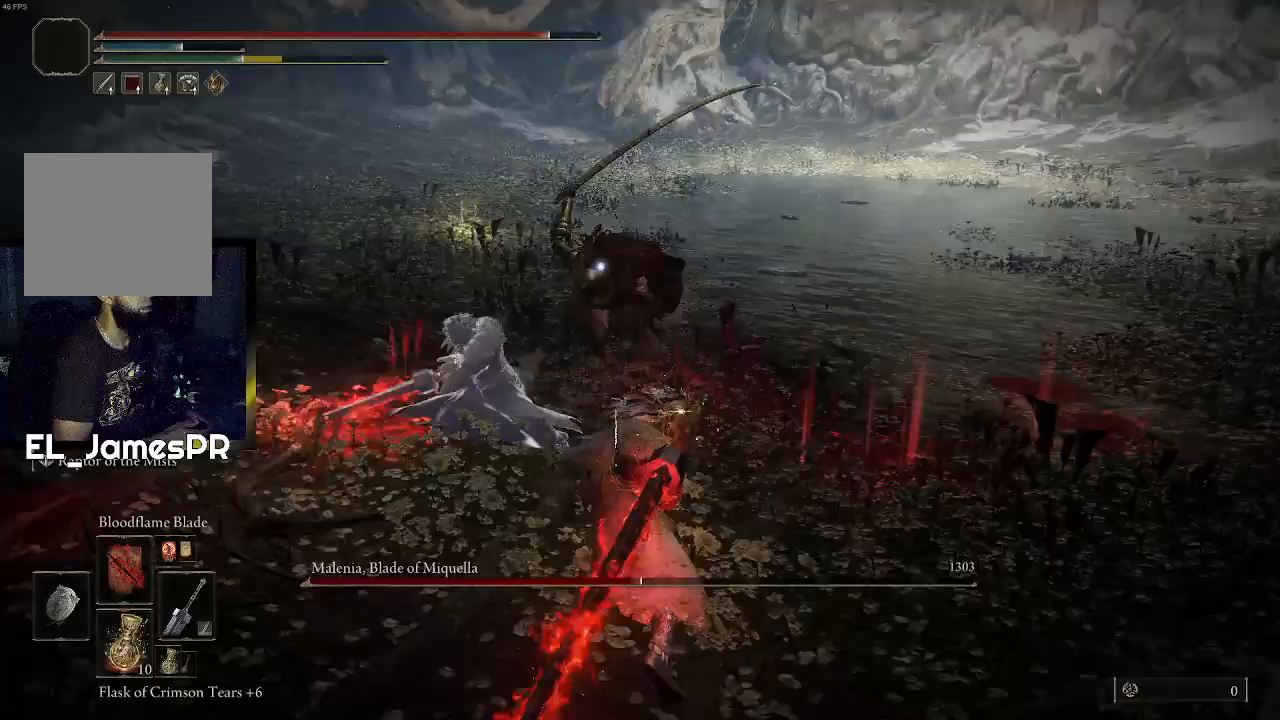
{"buttons": ["CIRCLE"], "left_stick": "down", "right_stick": "center", "events": [[100, "CIRCLE", "up"], [167, "CIRCLE", "down"], [267, "CIRCLE", "up"], [500, "CIRCLE", "down"]]}
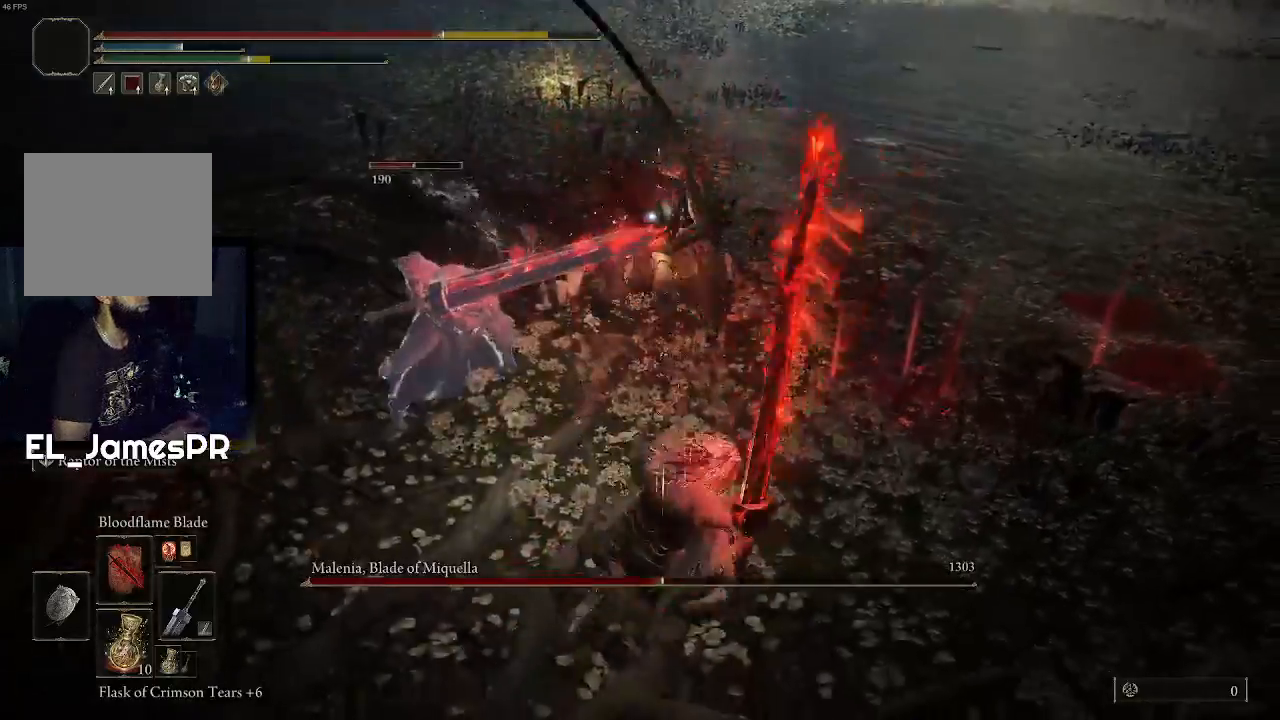
{"buttons": [], "left_stick": "down-right", "right_stick": "center", "events": [[133, "CIRCLE", "up"], [233, "CIRCLE", "down"], [333, "CIRCLE", "up"], [500, "left_stick", "down-right"]]}
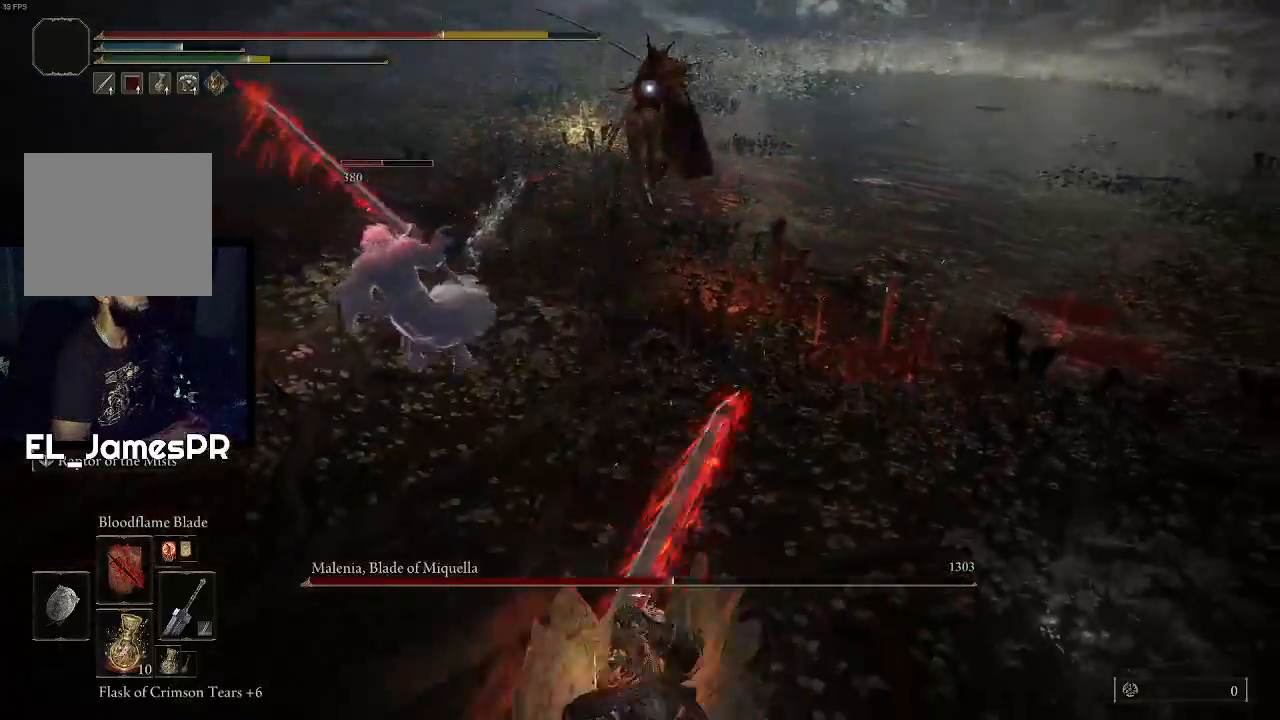
{"buttons": ["TRIANGLE", "R1"], "left_stick": "down-right", "right_stick": "center", "events": [[400, "R1", "down"], [400, "TRIANGLE", "down"]]}
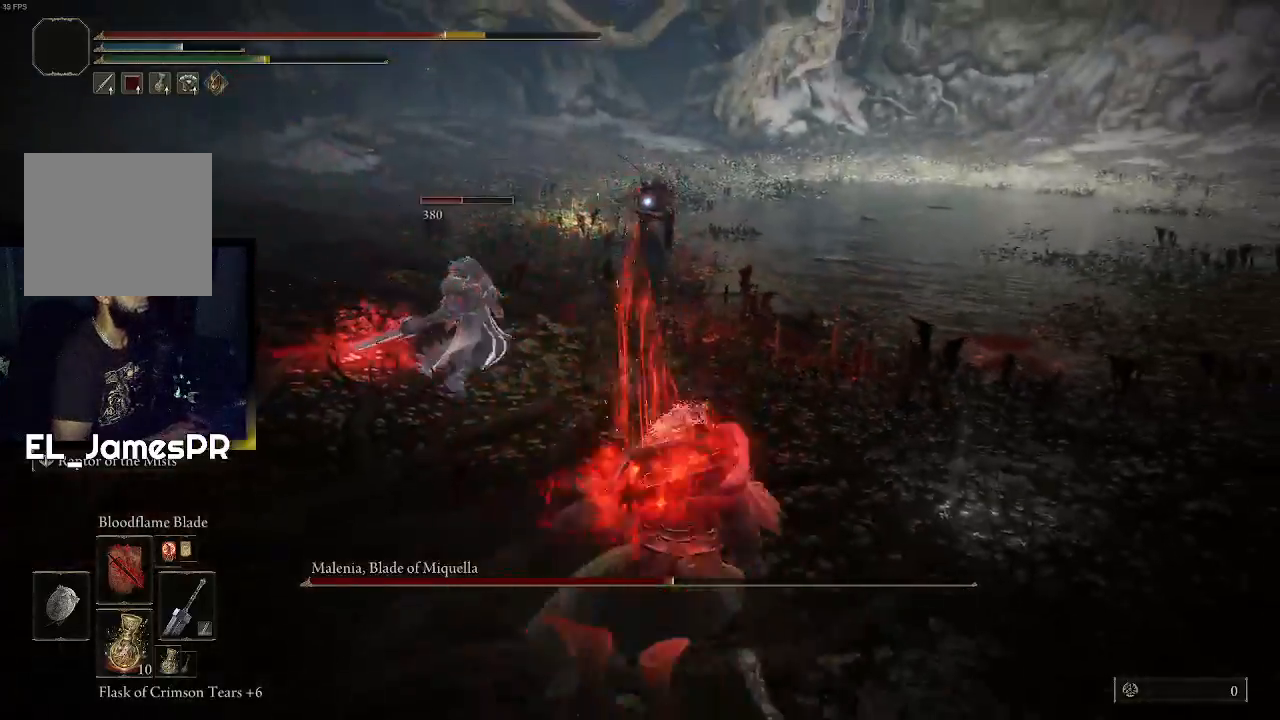
{"buttons": [], "left_stick": "right", "right_stick": "center", "events": [[133, "R1", "up"], [133, "TRIANGLE", "up"], [367, "left_stick", "right"]]}
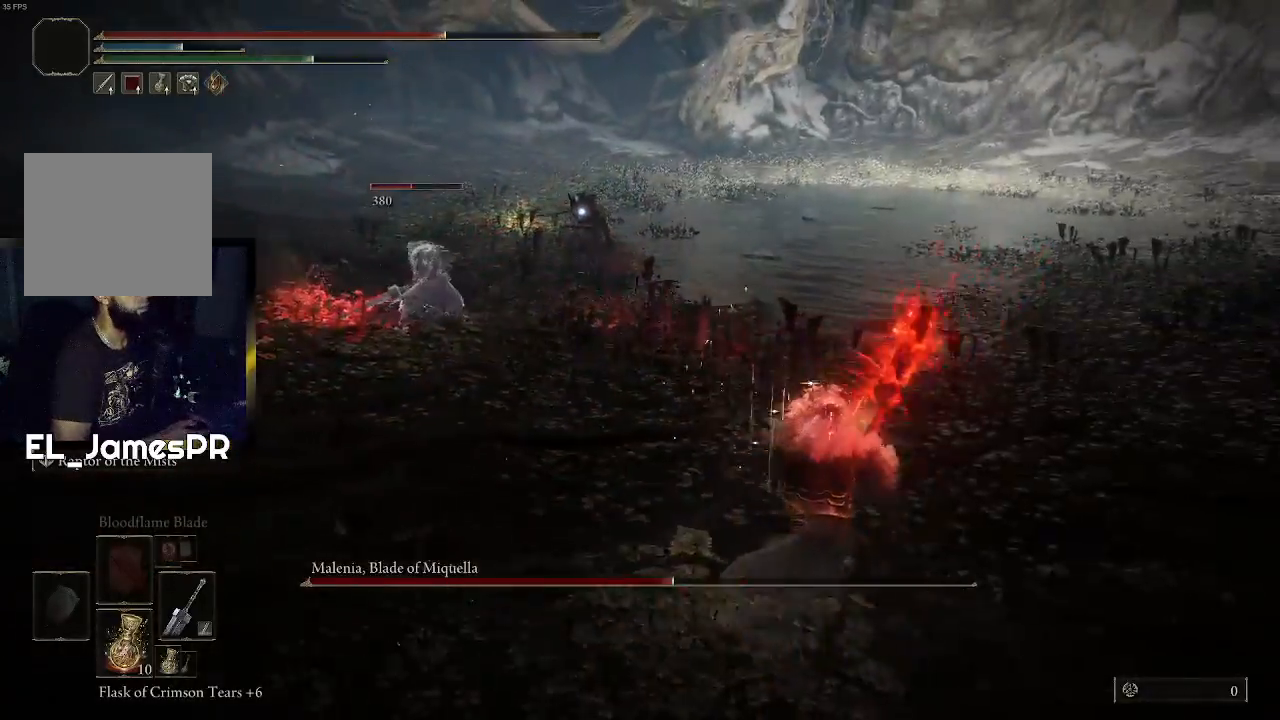
{"buttons": [], "left_stick": "up-right", "right_stick": "center", "events": [[167, "left_stick", "up-right"]]}
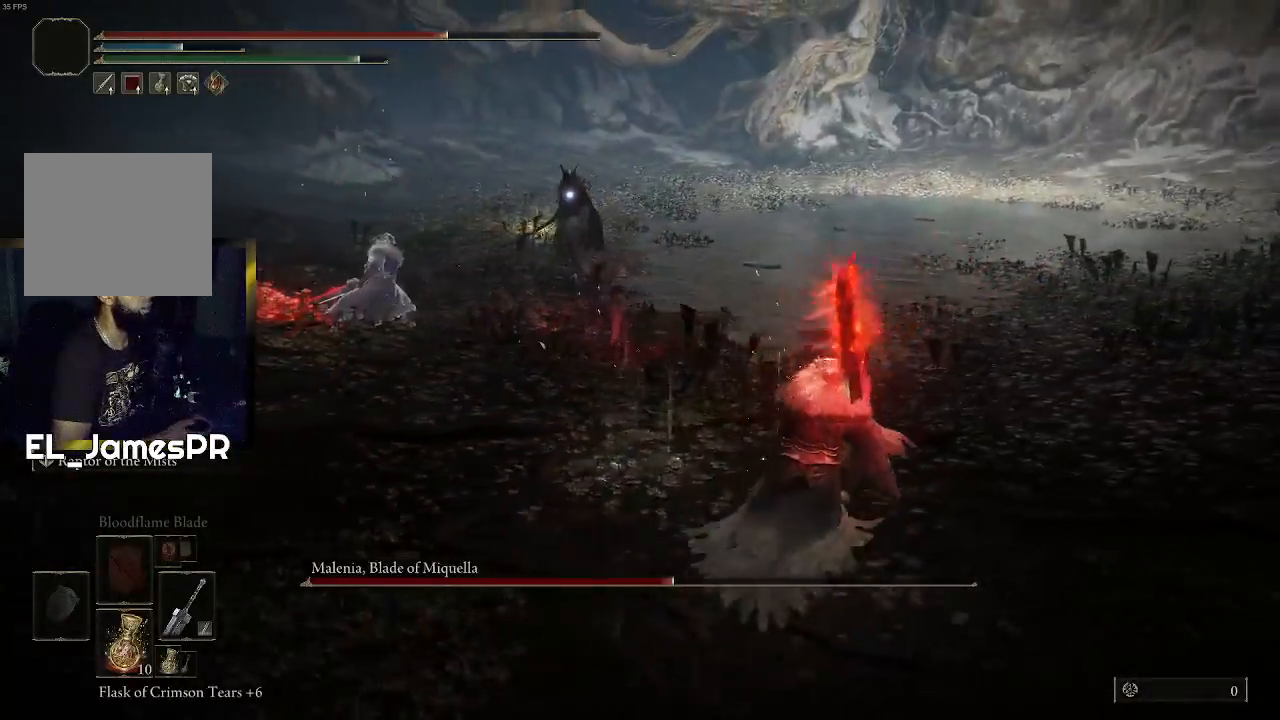
{"buttons": ["SQUARE"], "left_stick": "up-right", "right_stick": "center", "events": [[500, "SQUARE", "down"]]}
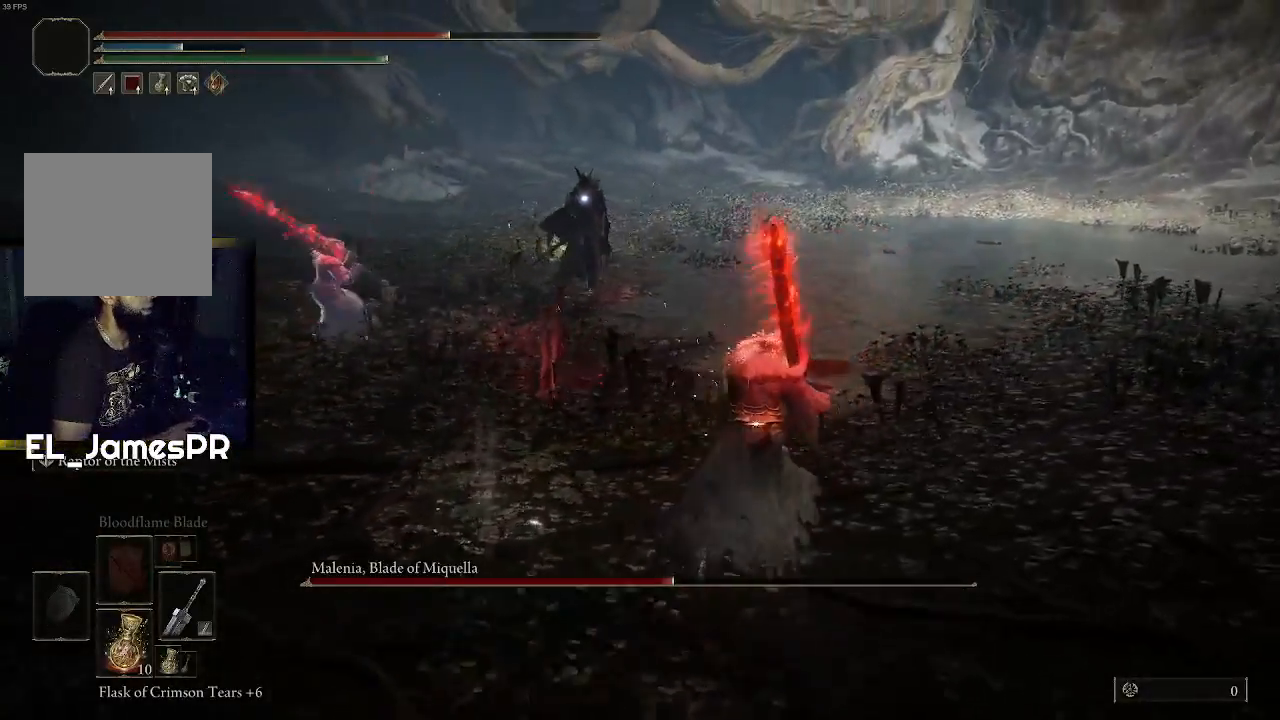
{"buttons": [], "left_stick": "up-right", "right_stick": "center", "events": [[100, "SQUARE", "up"]]}
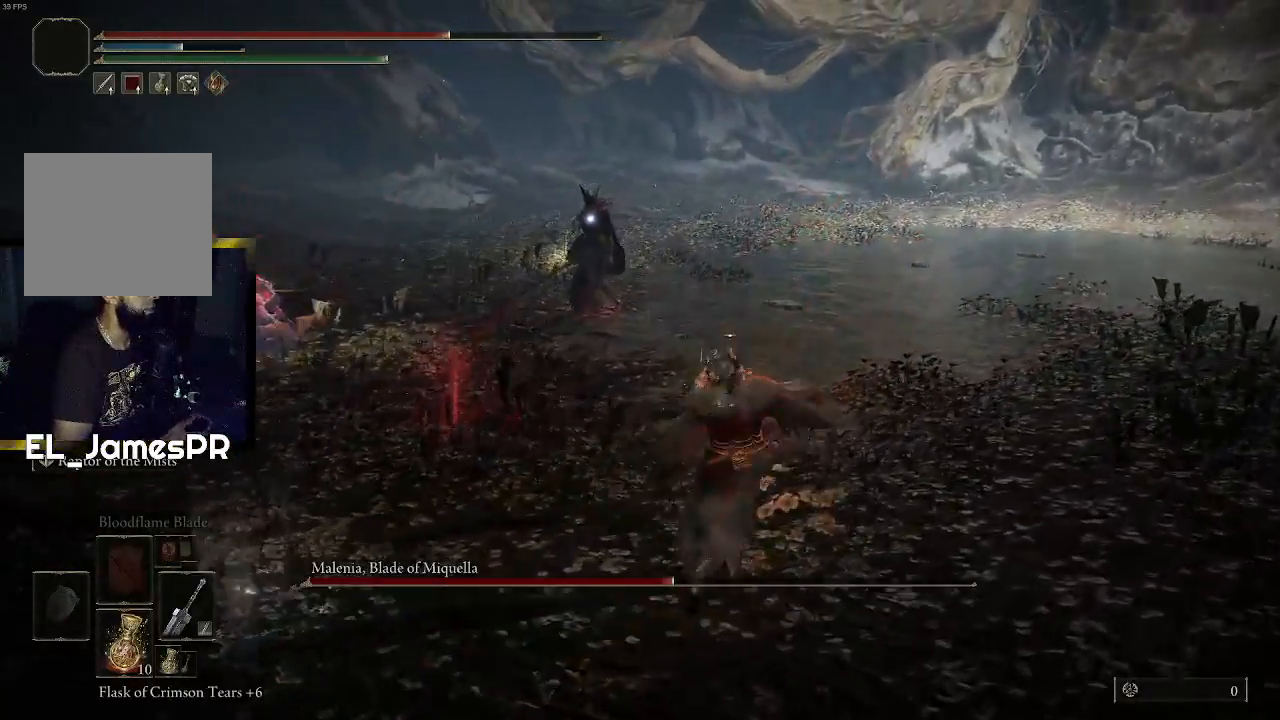
{"buttons": [], "left_stick": "up-right", "right_stick": "center", "events": []}
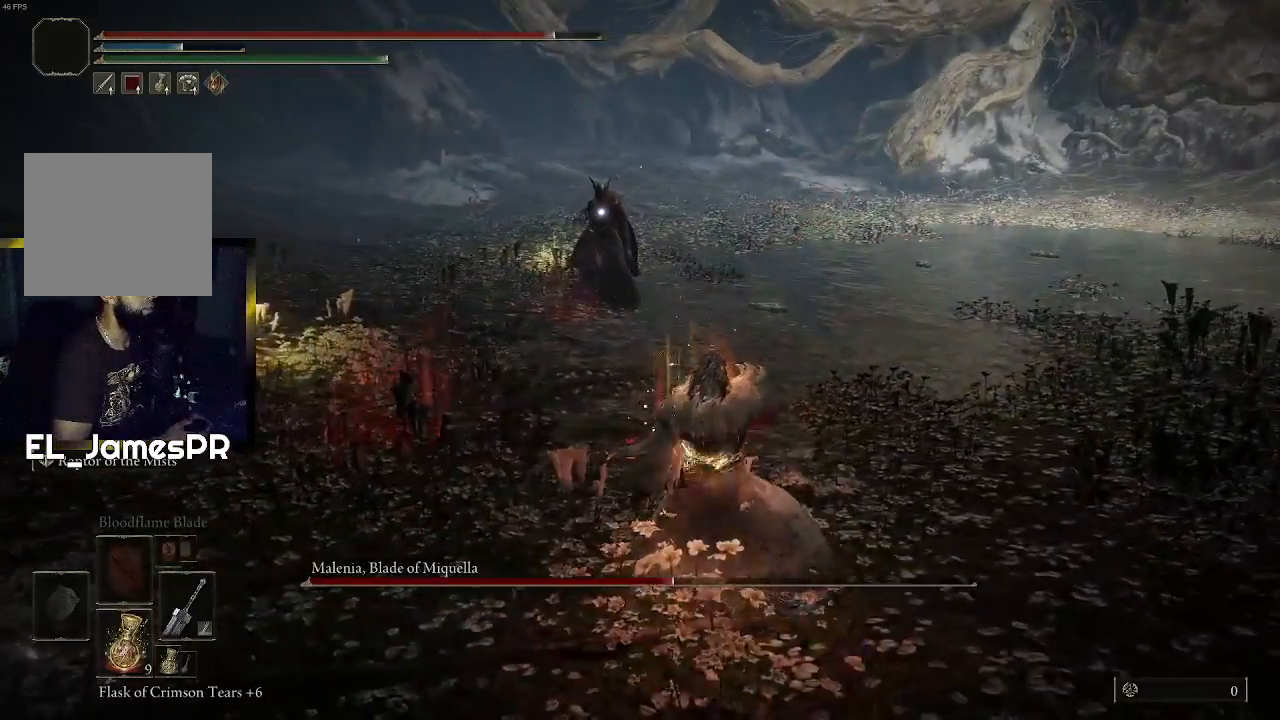
{"buttons": [], "left_stick": "up-right", "right_stick": "center", "events": []}